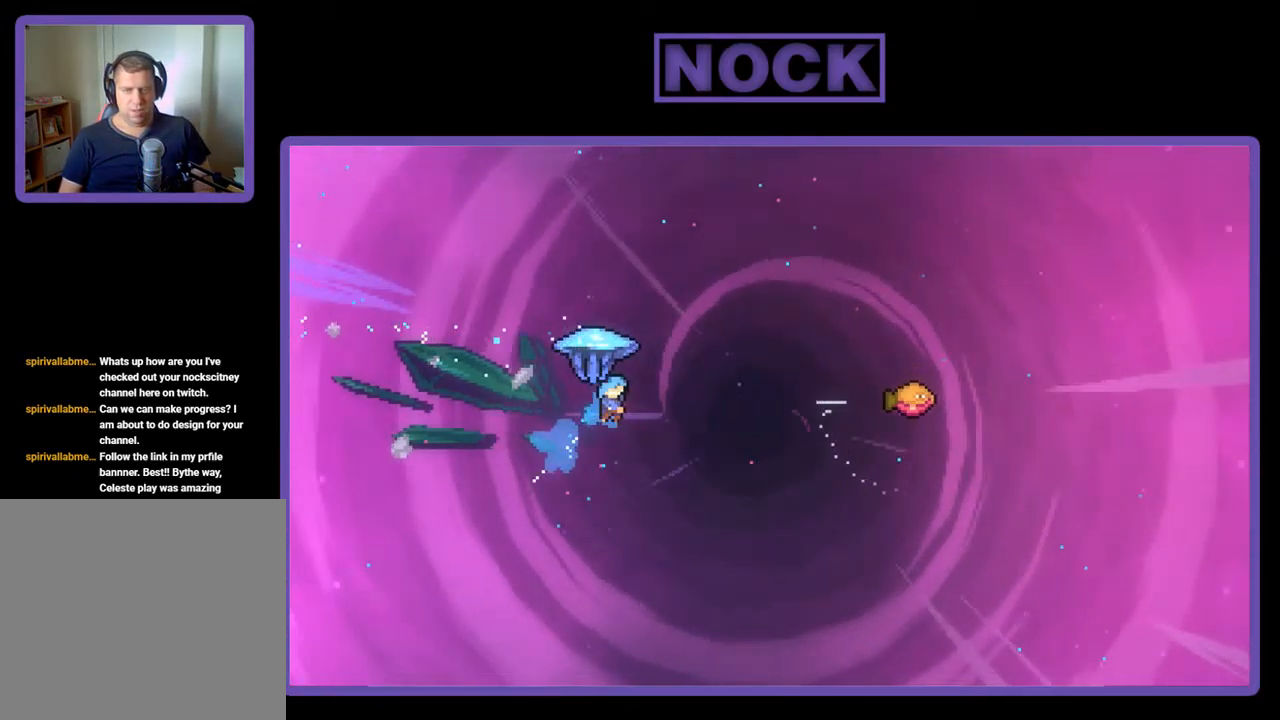
Gameplay with a controller (PlayStation layout); each line is a JSON object with the inputs held at the frame after it. "events" lists button and stick changes between this image and that frame as [ms after this image, input, new state], when the widget could be followed in between. Not read: right_stick.
{"buttons": ["R2", "DPAD_UP", "DPAD_RIGHT"], "left_stick": "center", "events": [[183, "CIRCLE", "up"]]}
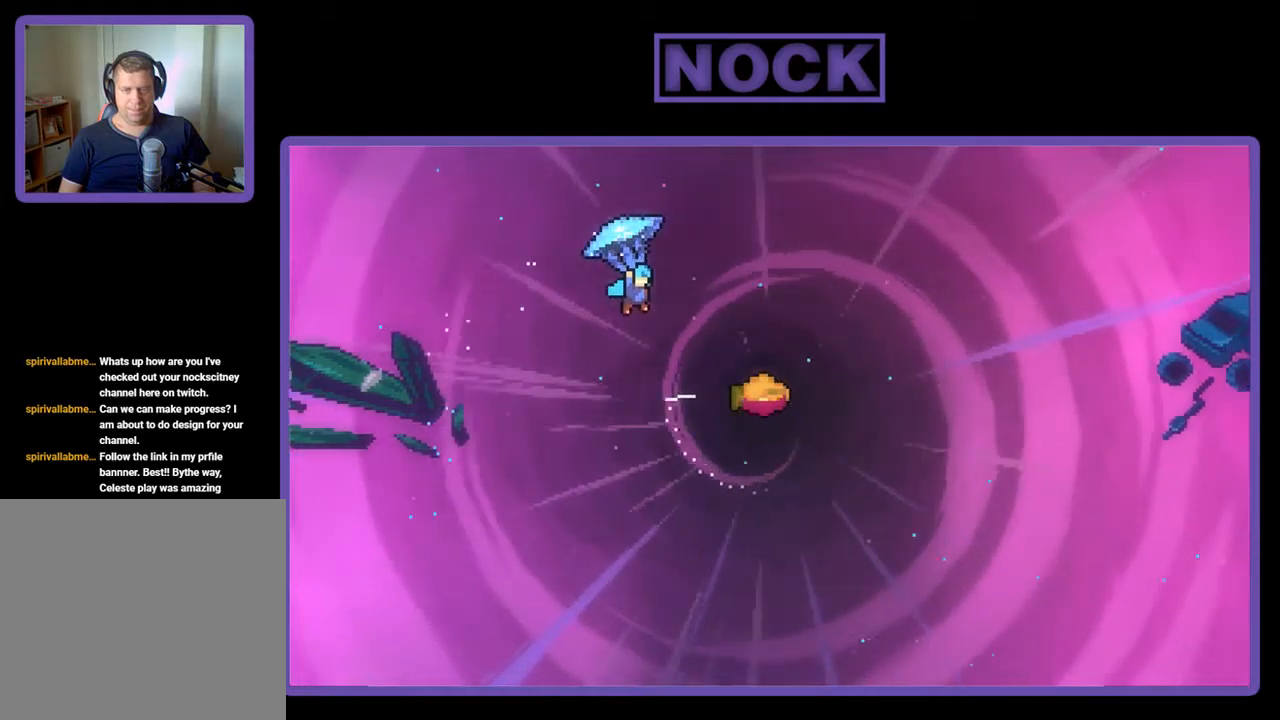
{"buttons": ["R2"], "left_stick": "center", "events": [[50, "DPAD_UP", "up"], [484, "DPAD_RIGHT", "up"]]}
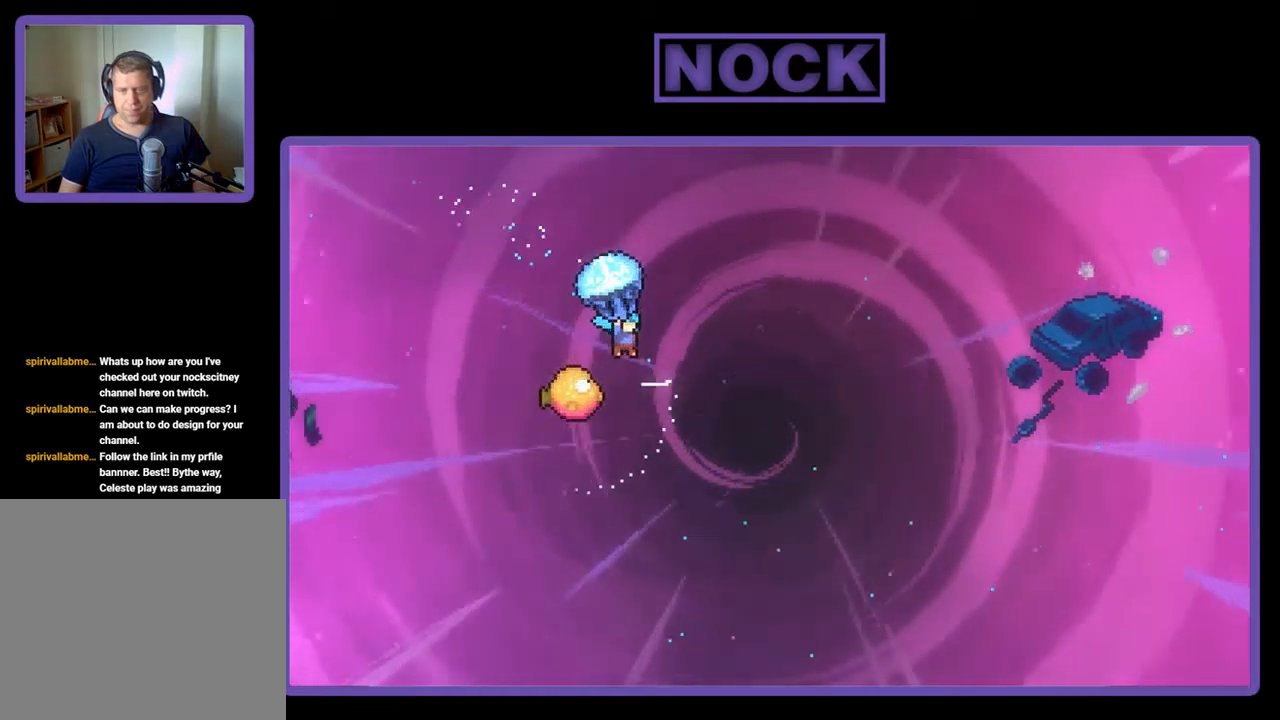
{"buttons": ["R2", "DPAD_UP"], "left_stick": "center", "events": [[184, "DPAD_LEFT", "down"], [450, "DPAD_UP", "down"], [484, "DPAD_LEFT", "up"]]}
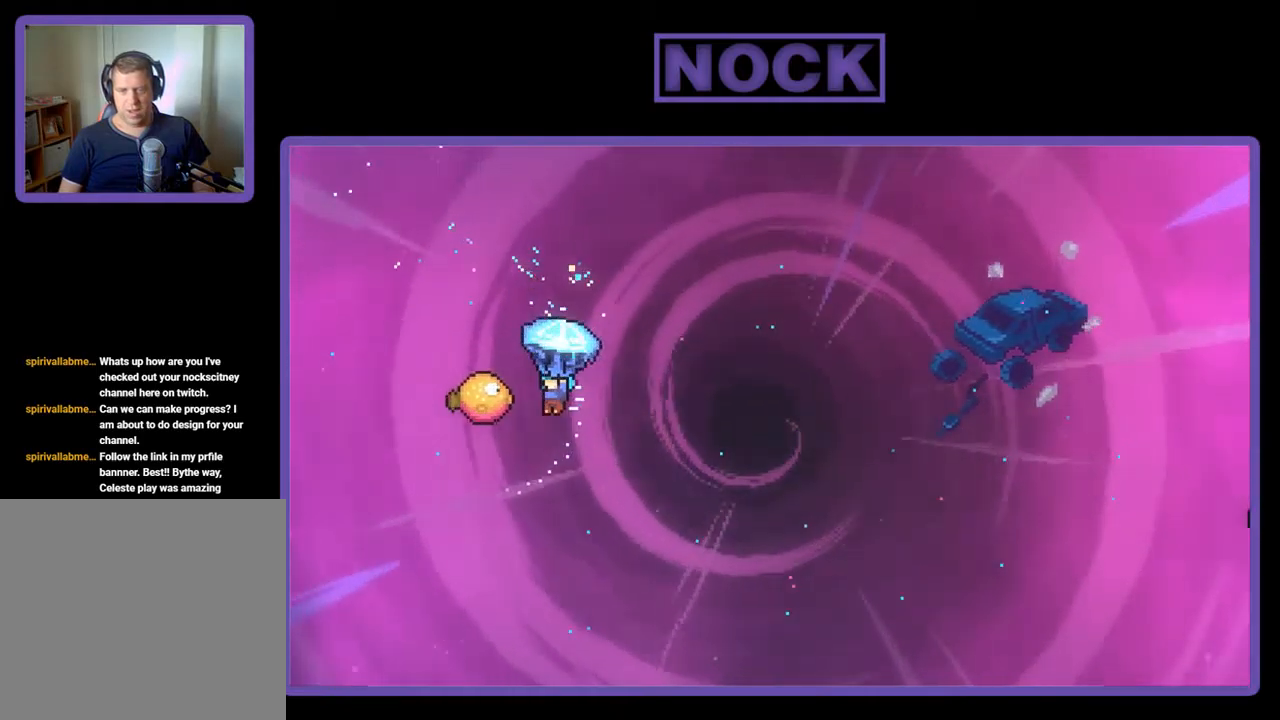
{"buttons": ["R2", "DPAD_UP", "DPAD_RIGHT"], "left_stick": "center", "events": [[17, "DPAD_RIGHT", "down"], [17, "DPAD_UP", "up"], [250, "DPAD_UP", "down"]]}
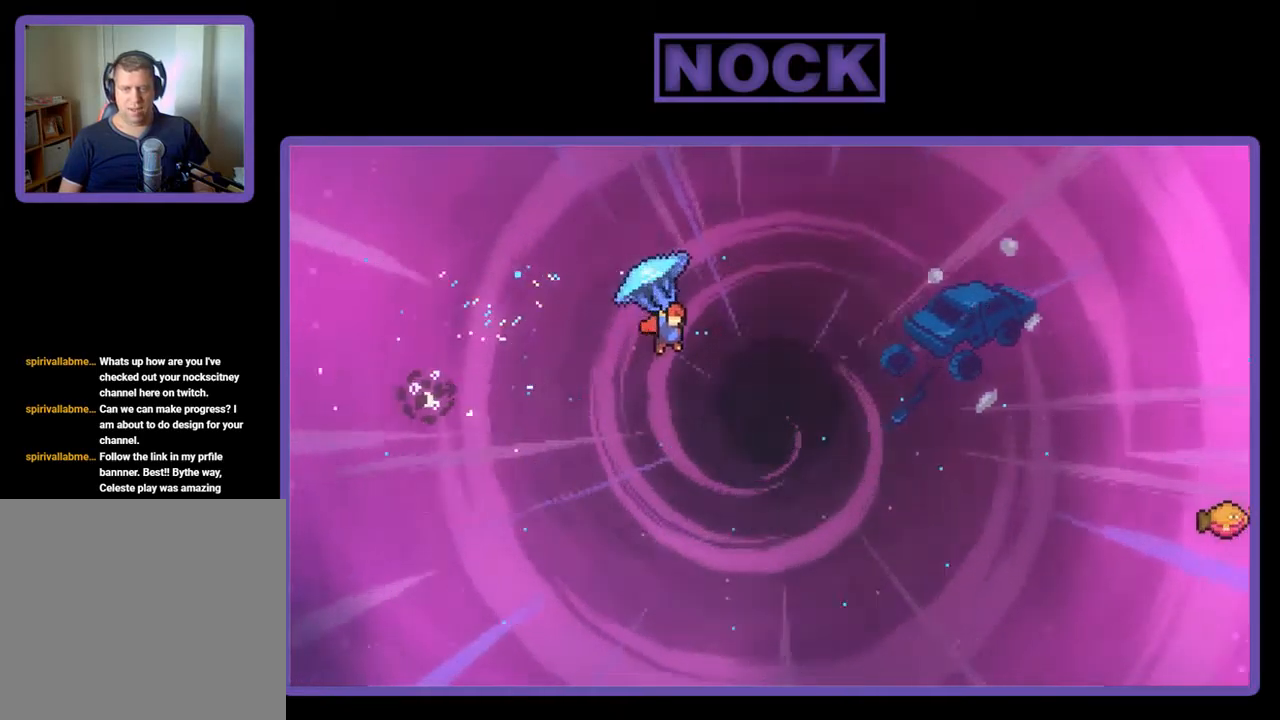
{"buttons": ["CIRCLE", "R2", "DPAD_UP", "DPAD_RIGHT"], "left_stick": "center", "events": [[317, "R2", "up"], [450, "CIRCLE", "down"], [450, "R2", "down"]]}
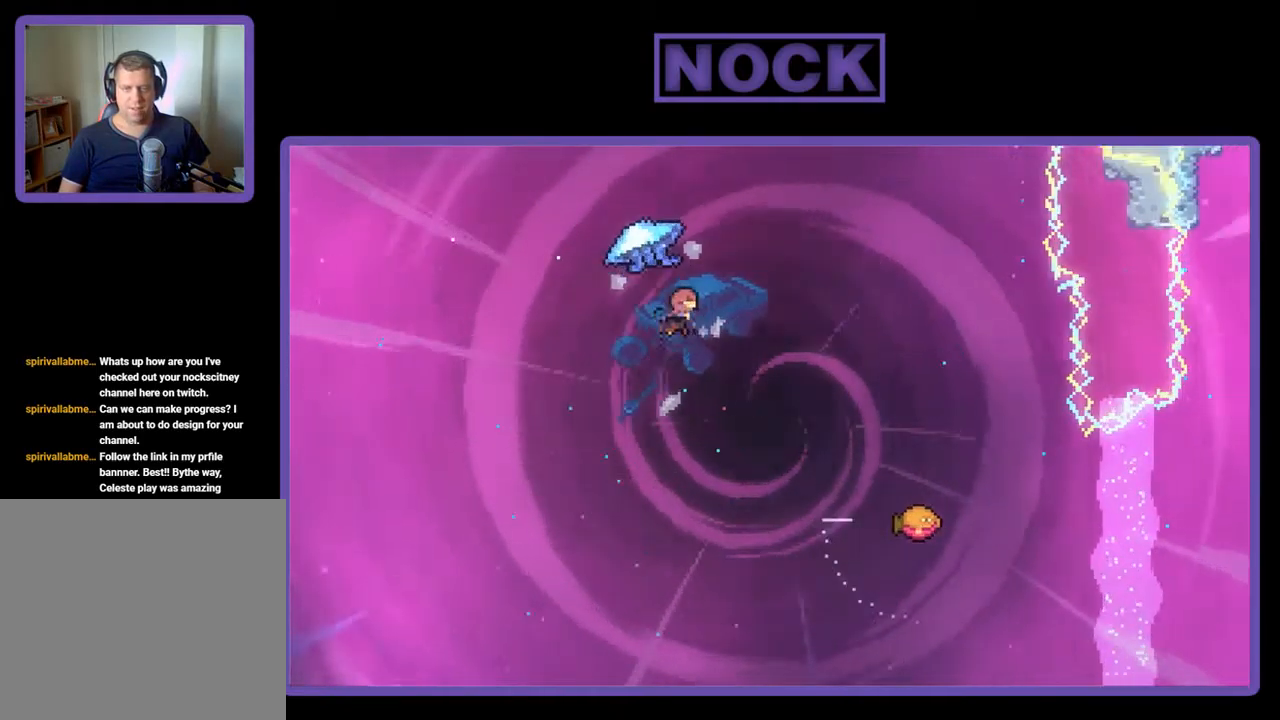
{"buttons": ["R2", "DPAD_RIGHT"], "left_stick": "center", "events": [[17, "DPAD_RIGHT", "up"], [284, "DPAD_RIGHT", "down"], [317, "CIRCLE", "up"], [350, "DPAD_UP", "up"]]}
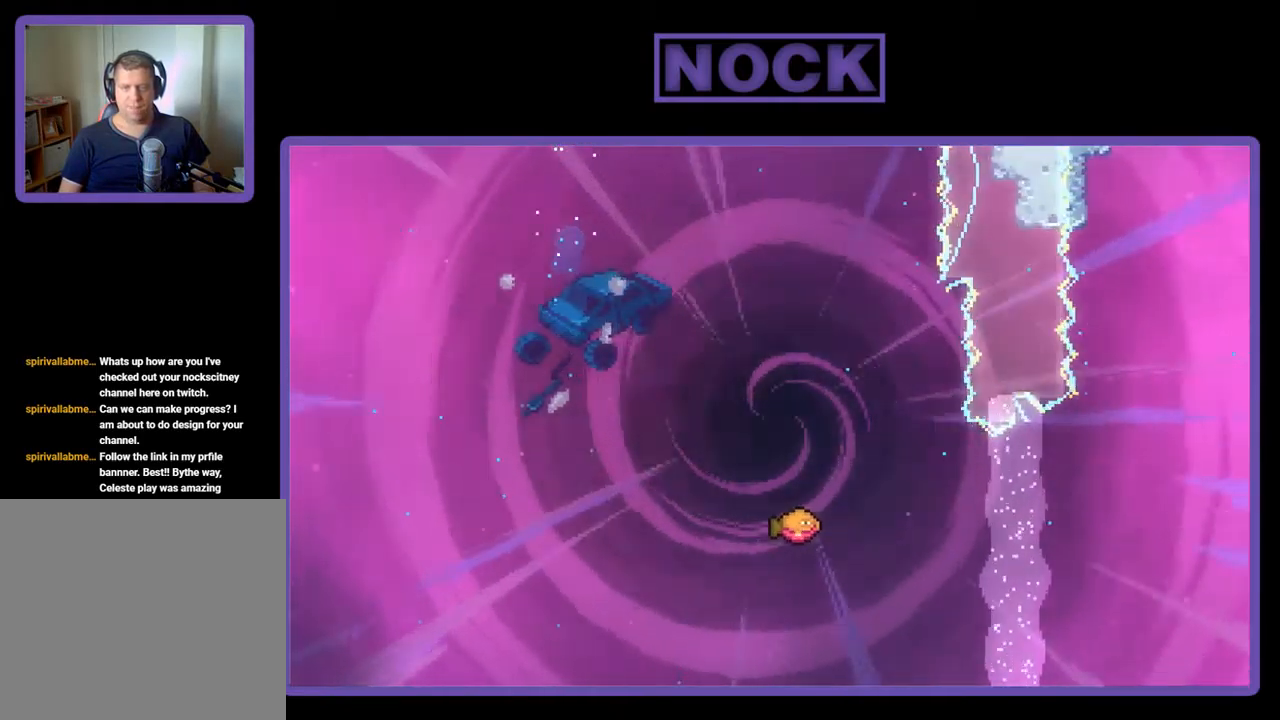
{"buttons": ["R2", "DPAD_RIGHT"], "left_stick": "center", "events": []}
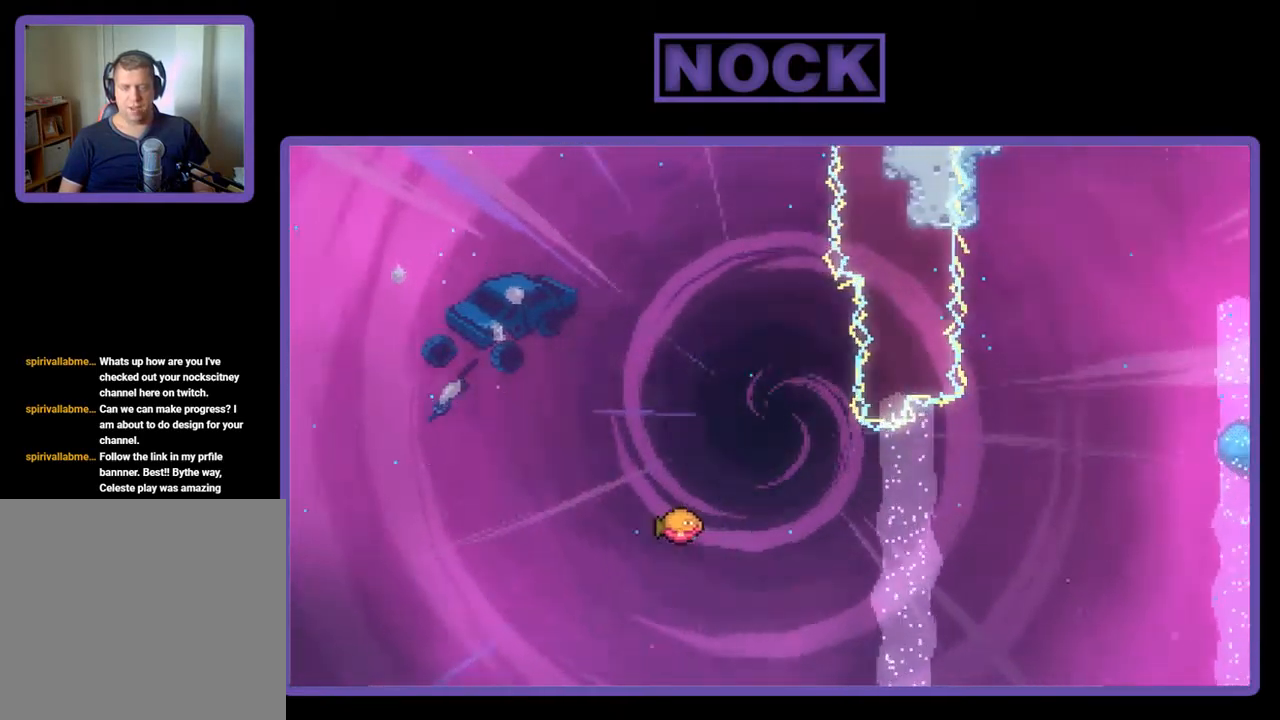
{"buttons": ["R2", "DPAD_DOWN"], "left_stick": "center", "events": [[17, "DPAD_DOWN", "down"], [50, "DPAD_RIGHT", "up"]]}
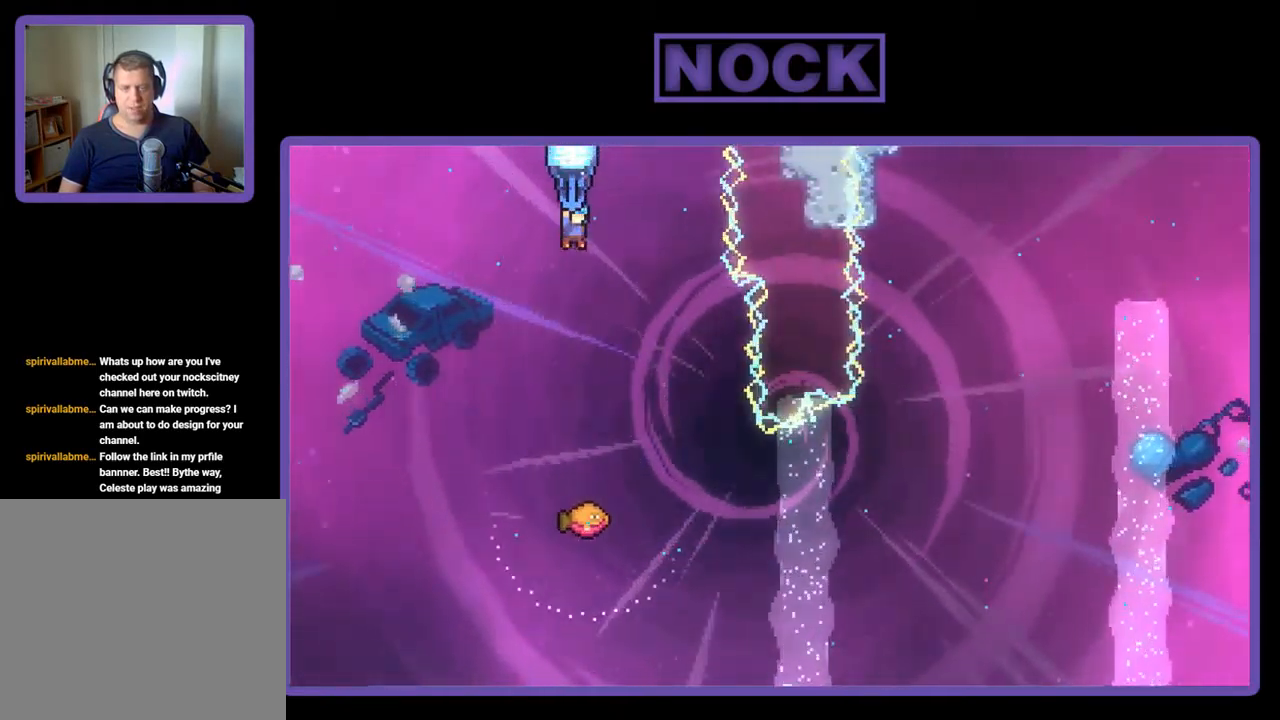
{"buttons": ["R2", "DPAD_RIGHT"], "left_stick": "center", "events": [[84, "DPAD_RIGHT", "down"], [150, "DPAD_DOWN", "up"]]}
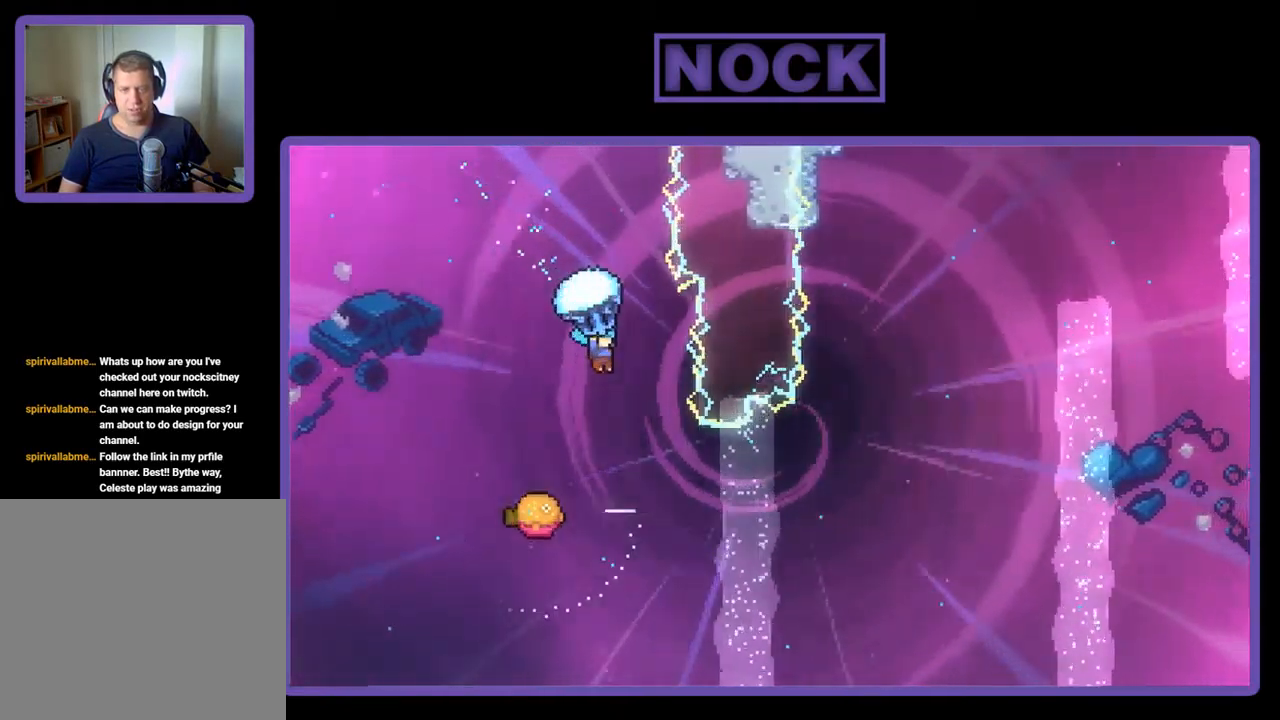
{"buttons": ["DPAD_LEFT"], "left_stick": "center", "events": [[17, "DPAD_RIGHT", "up"], [184, "DPAD_RIGHT", "down"], [284, "DPAD_RIGHT", "up"], [317, "R2", "up"], [450, "DPAD_LEFT", "down"]]}
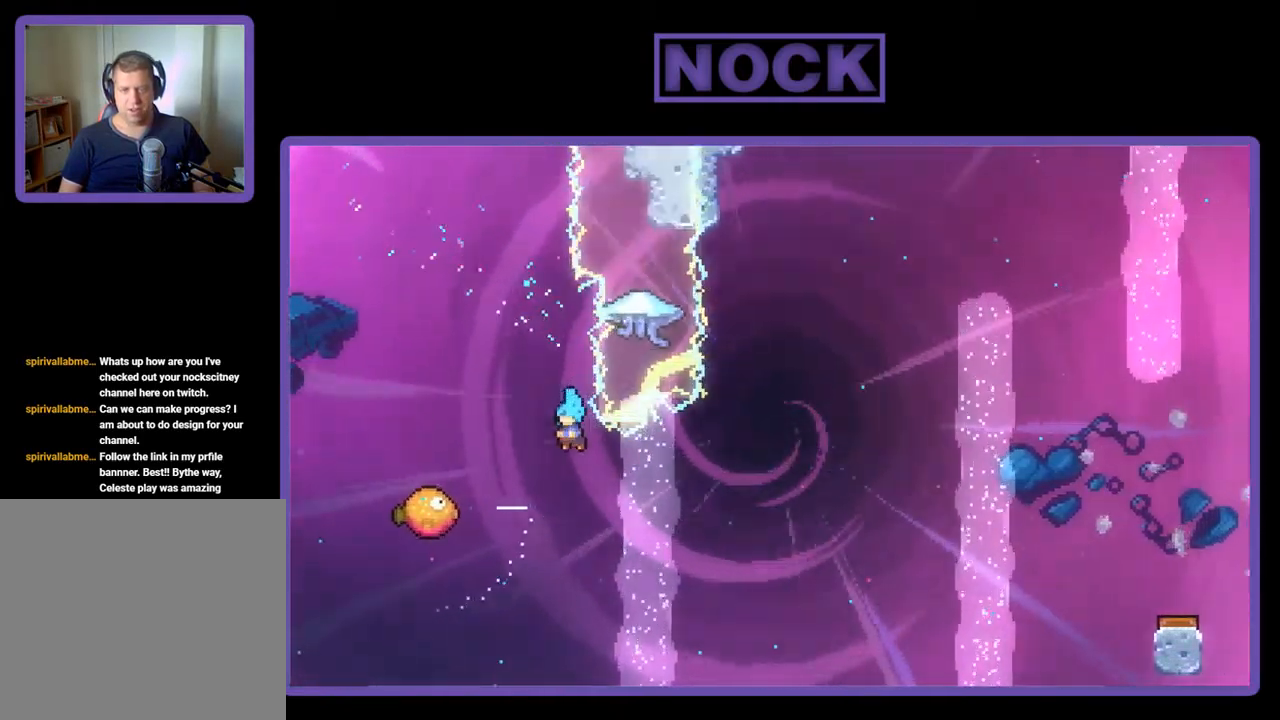
{"buttons": ["R2", "DPAD_RIGHT"], "left_stick": "center", "events": [[217, "R2", "down"], [350, "DPAD_UP", "down"], [416, "DPAD_LEFT", "up"], [416, "DPAD_UP", "up"], [516, "DPAD_RIGHT", "down"]]}
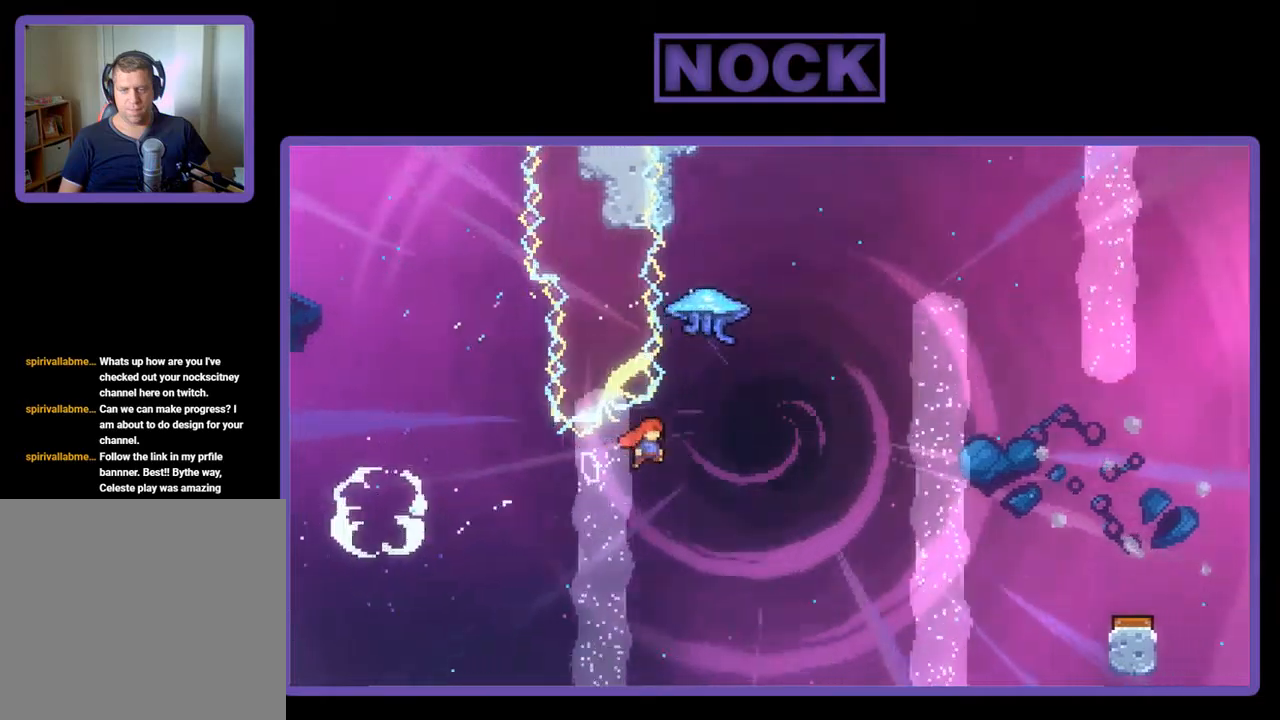
{"buttons": ["R2", "DPAD_UP", "DPAD_RIGHT"], "left_stick": "center", "events": [[167, "DPAD_UP", "down"], [200, "CIRCLE", "down"], [200, "DPAD_RIGHT", "up"], [400, "CIRCLE", "up"], [400, "DPAD_RIGHT", "down"]]}
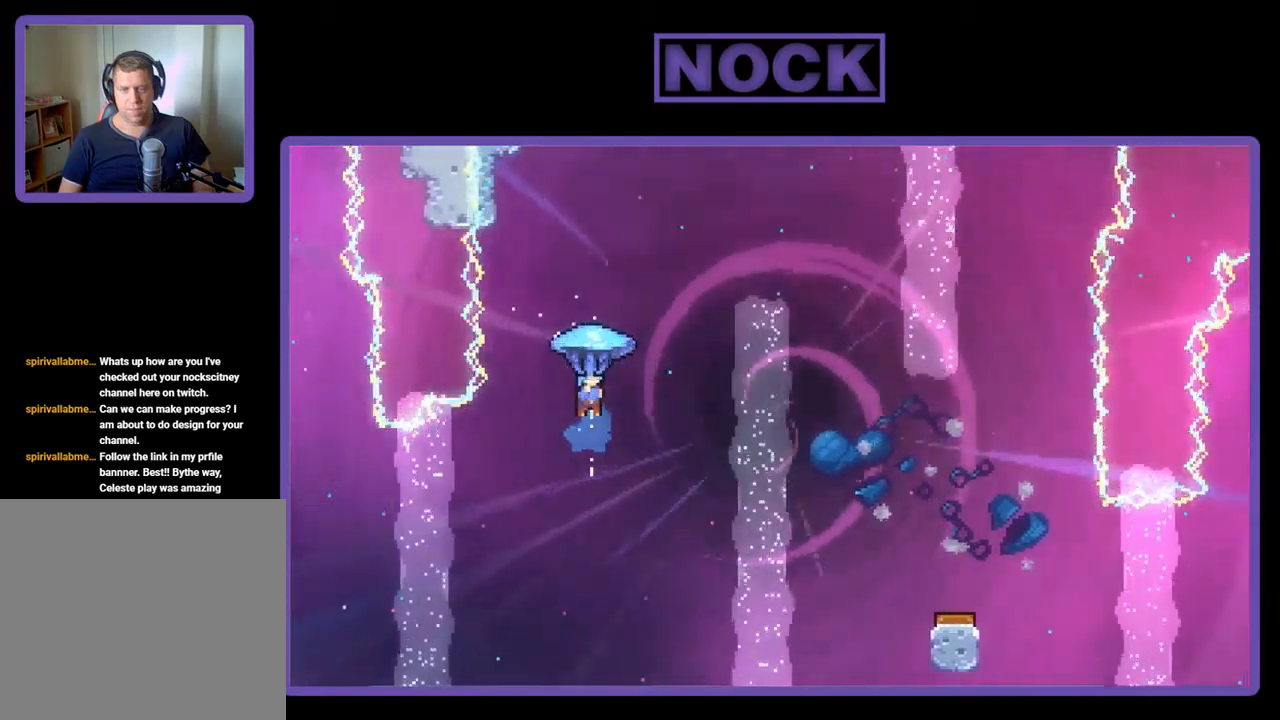
{"buttons": ["R2", "DPAD_RIGHT"], "left_stick": "center", "events": [[34, "DPAD_UP", "up"]]}
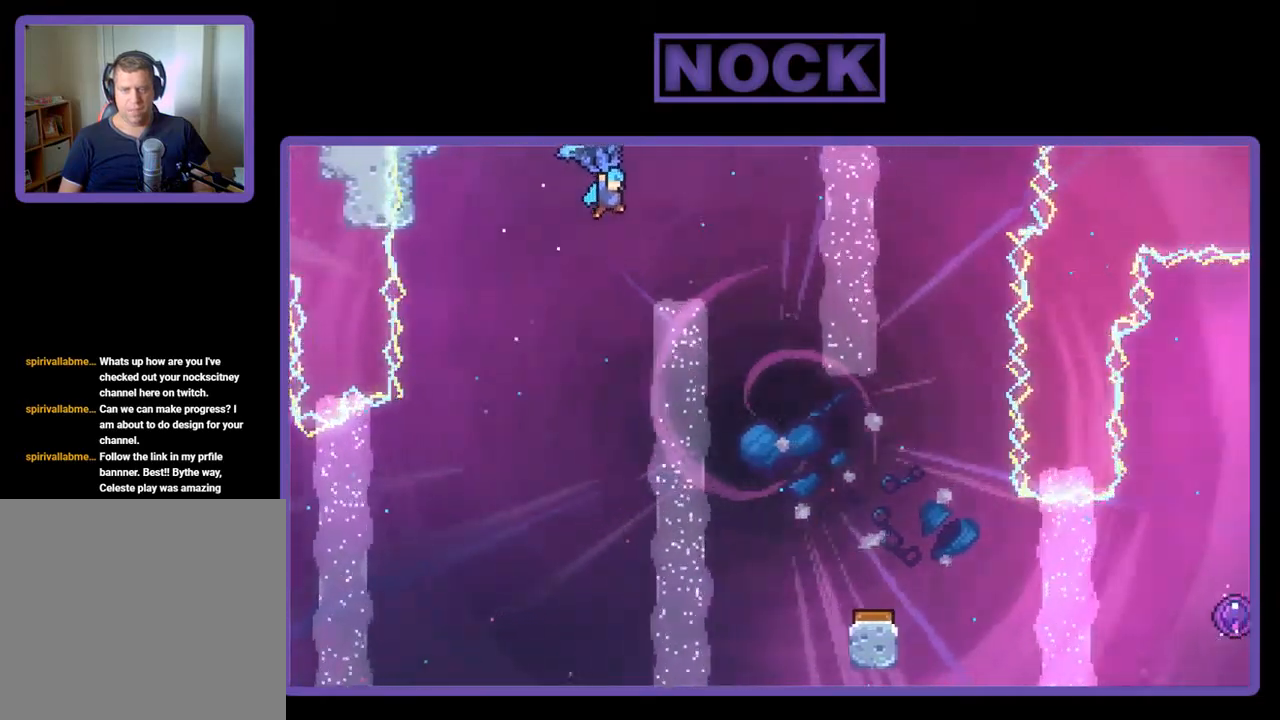
{"buttons": ["R2", "DPAD_DOWN"], "left_stick": "center", "events": [[267, "DPAD_DOWN", "down"], [334, "DPAD_RIGHT", "up"]]}
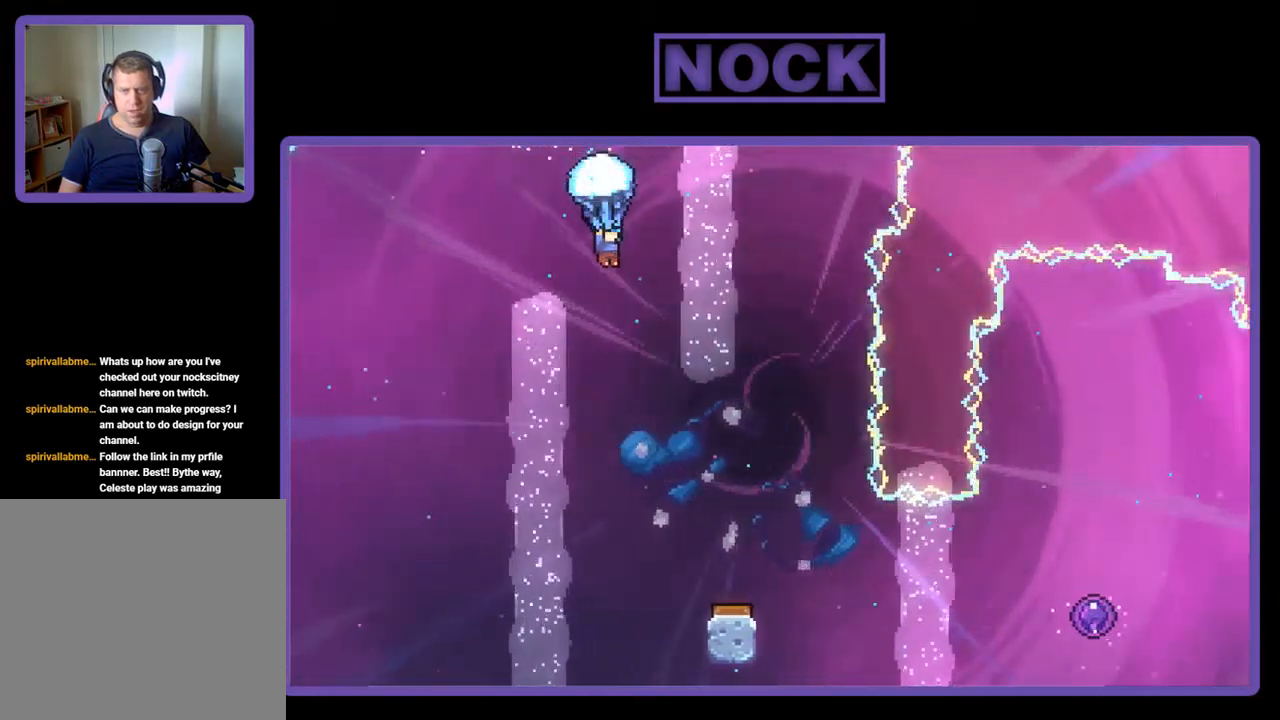
{"buttons": ["R2", "DPAD_DOWN", "DPAD_RIGHT"], "left_stick": "center", "events": [[367, "DPAD_RIGHT", "down"]]}
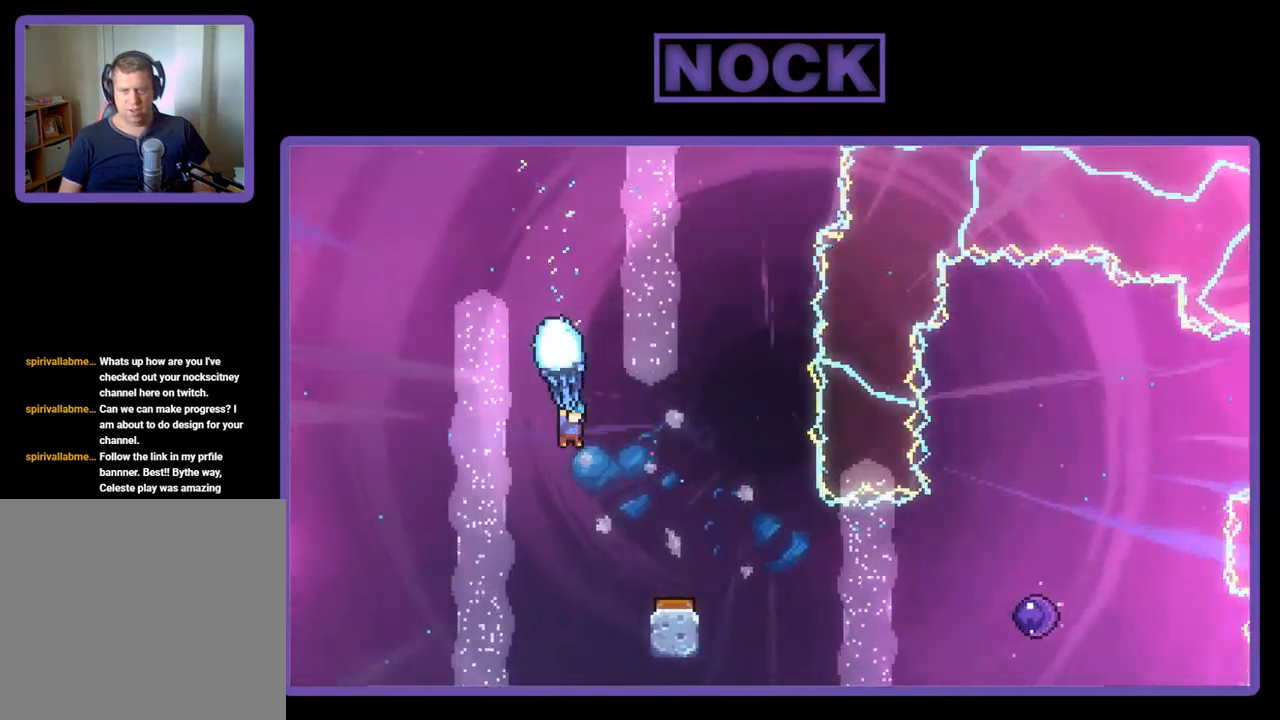
{"buttons": ["R2"], "left_stick": "center", "events": [[134, "DPAD_DOWN", "up"], [234, "DPAD_RIGHT", "up"]]}
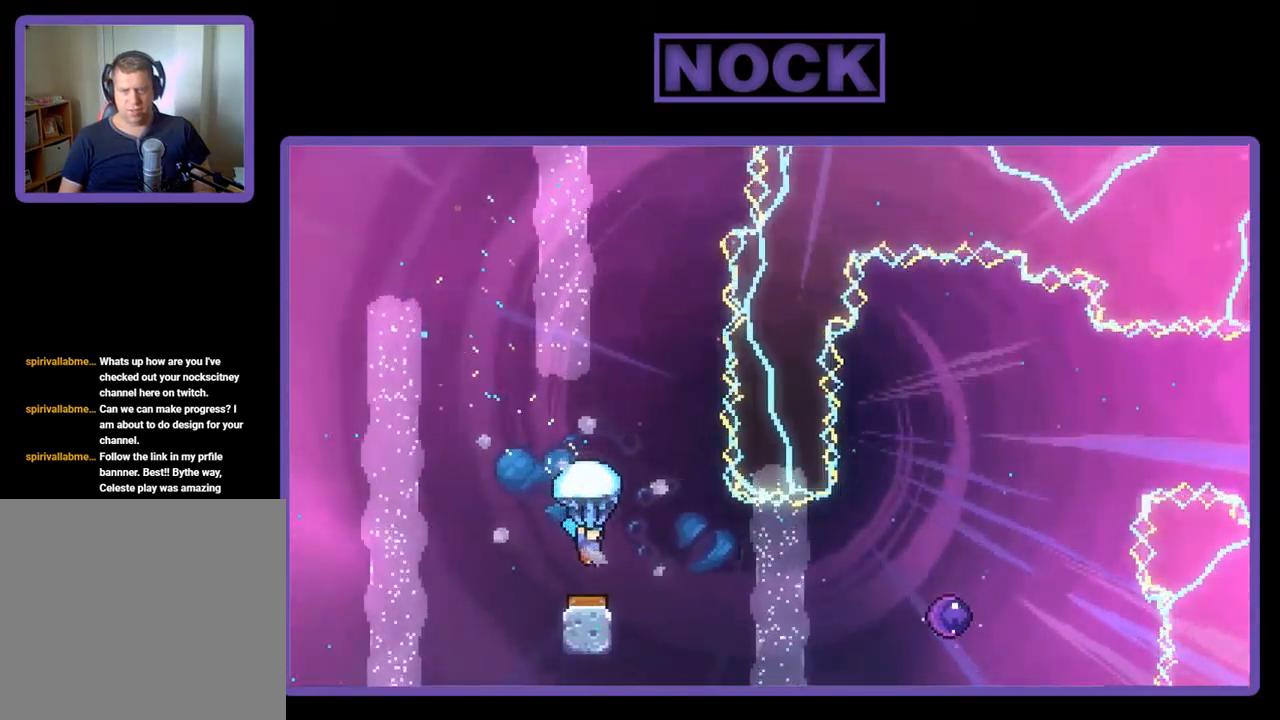
{"buttons": ["R2", "DPAD_RIGHT"], "left_stick": "center", "events": [[200, "DPAD_RIGHT", "down"]]}
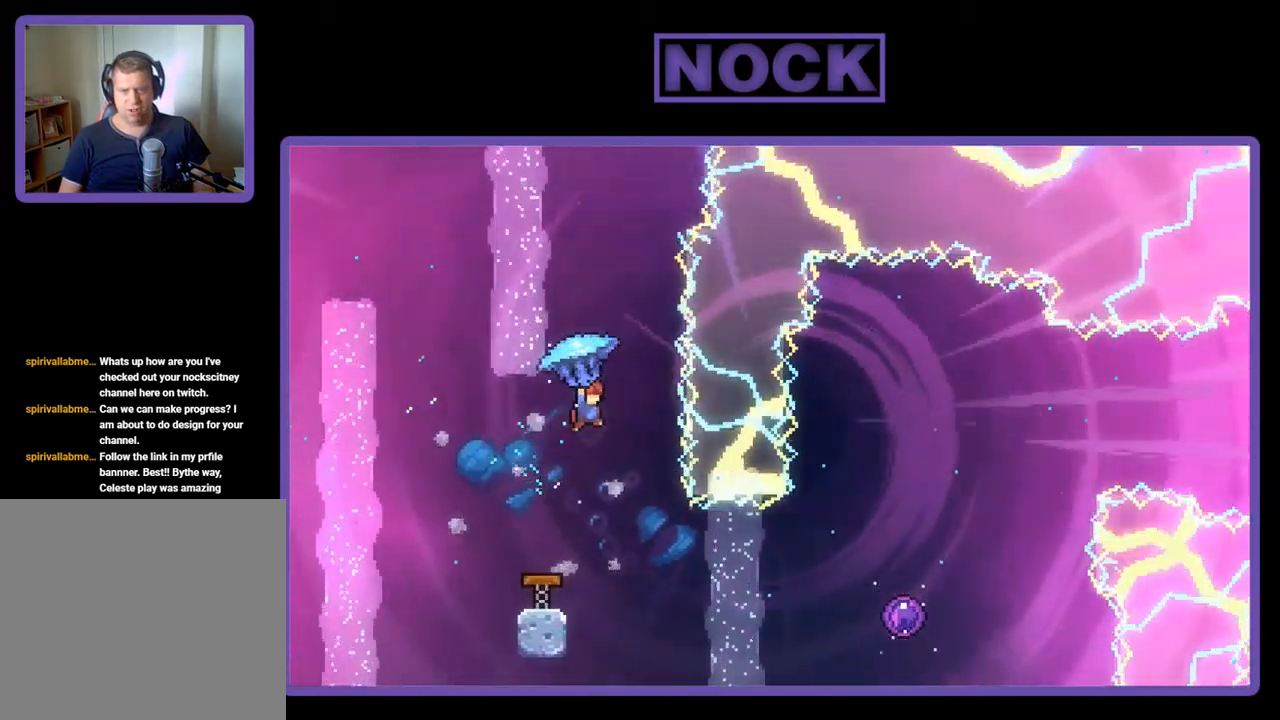
{"buttons": [], "left_stick": "center", "events": [[100, "DPAD_RIGHT", "up"], [300, "R2", "up"]]}
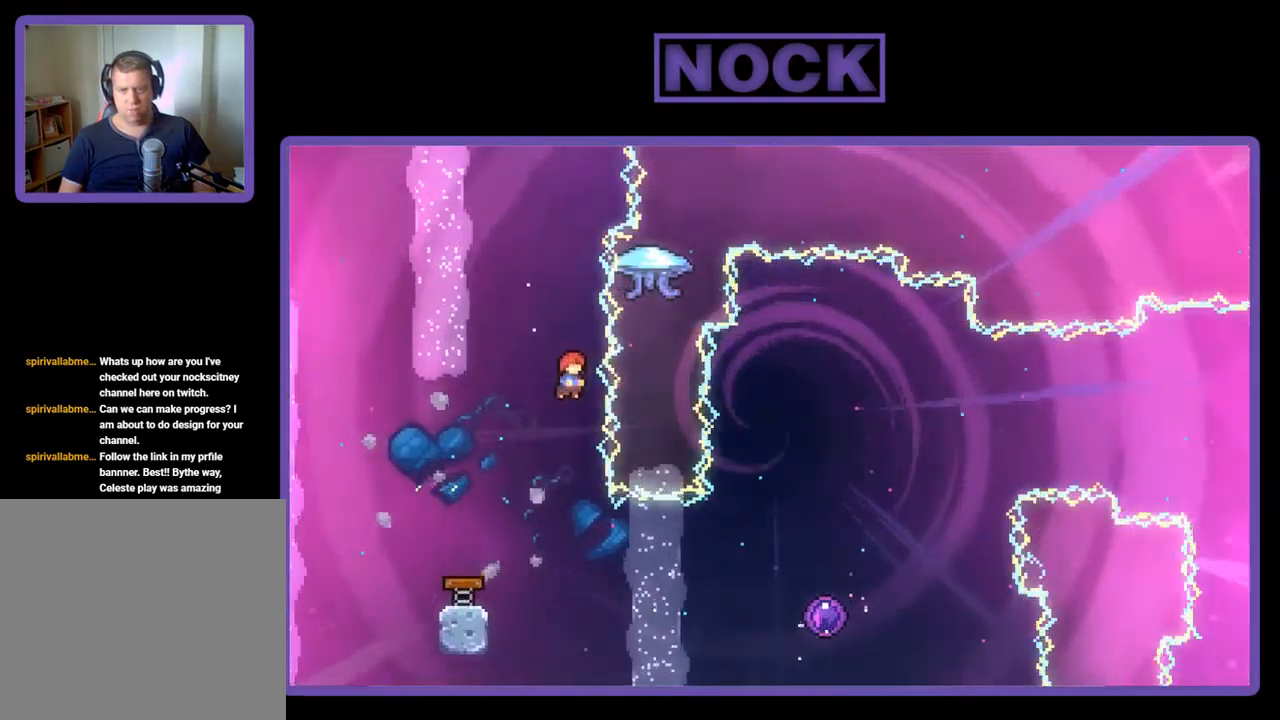
{"buttons": ["CIRCLE", "R2", "DPAD_RIGHT"], "left_stick": "center", "events": [[134, "R2", "down"], [267, "DPAD_RIGHT", "down"], [500, "CIRCLE", "down"]]}
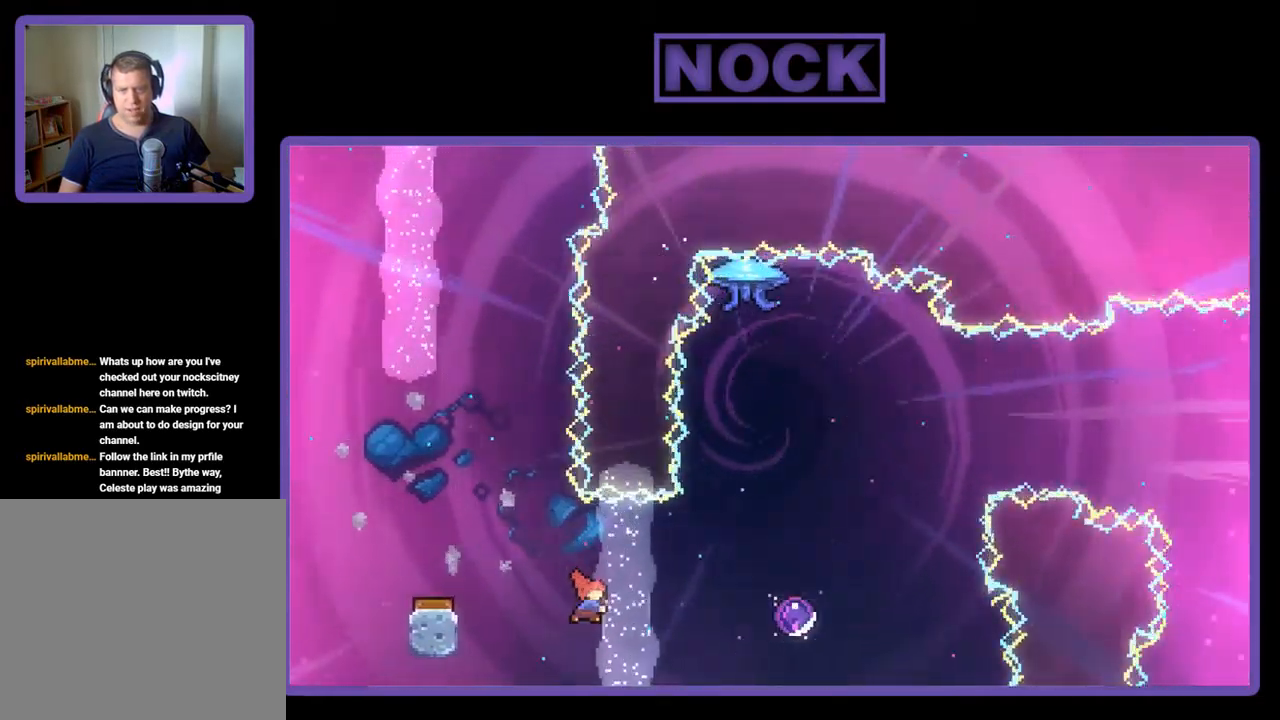
{"buttons": ["R2"], "left_stick": "center", "events": [[200, "CIRCLE", "up"], [500, "DPAD_RIGHT", "up"]]}
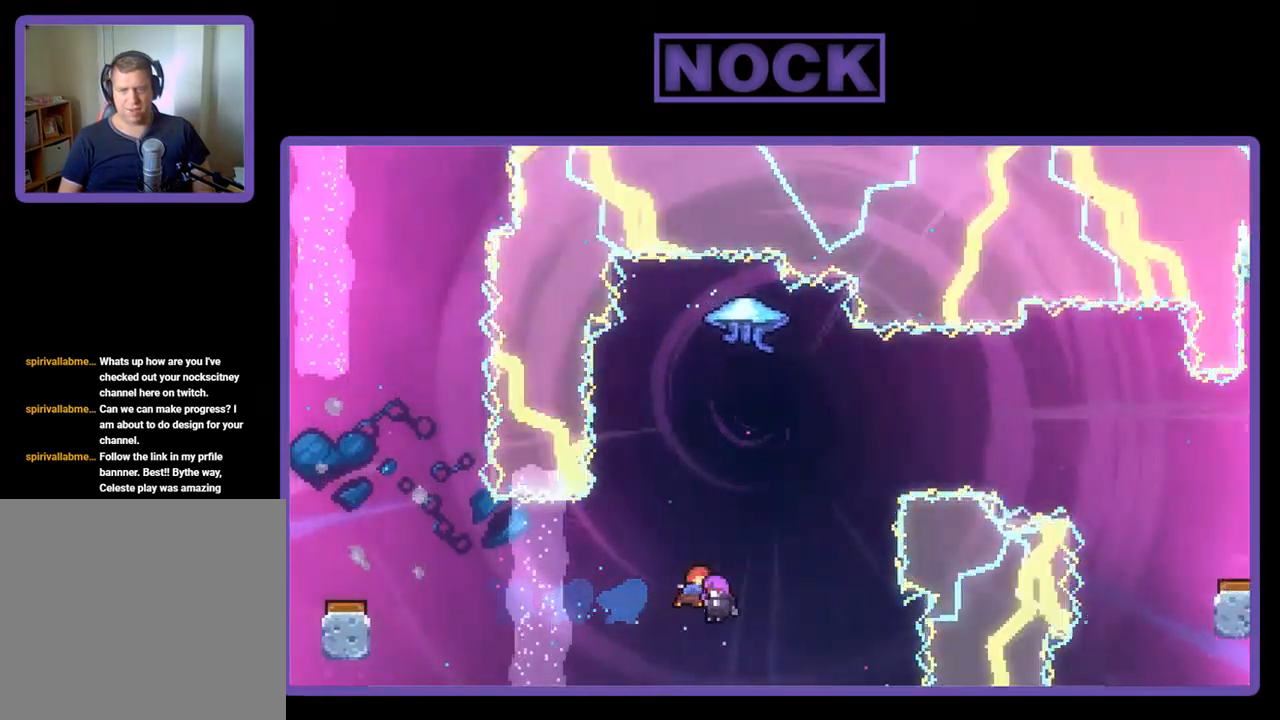
{"buttons": ["R2"], "left_stick": "center", "events": []}
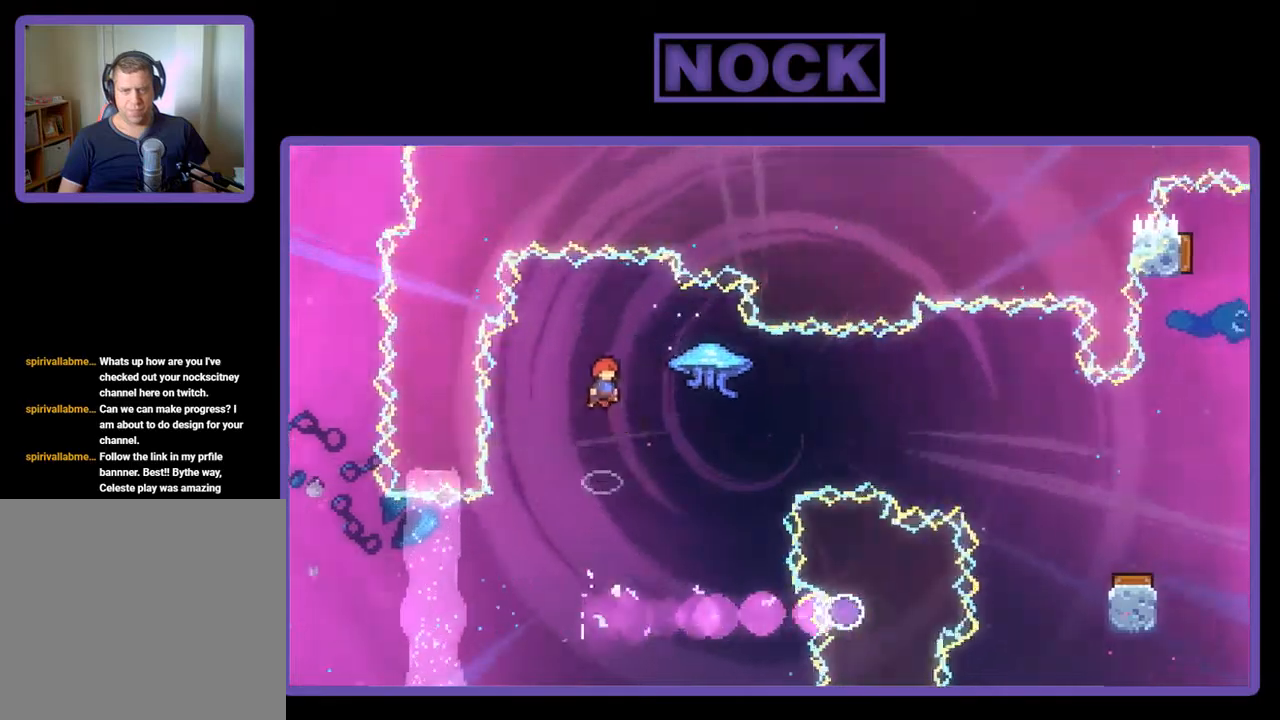
{"buttons": ["R2", "DPAD_RIGHT"], "left_stick": "center", "events": [[317, "DPAD_RIGHT", "down"]]}
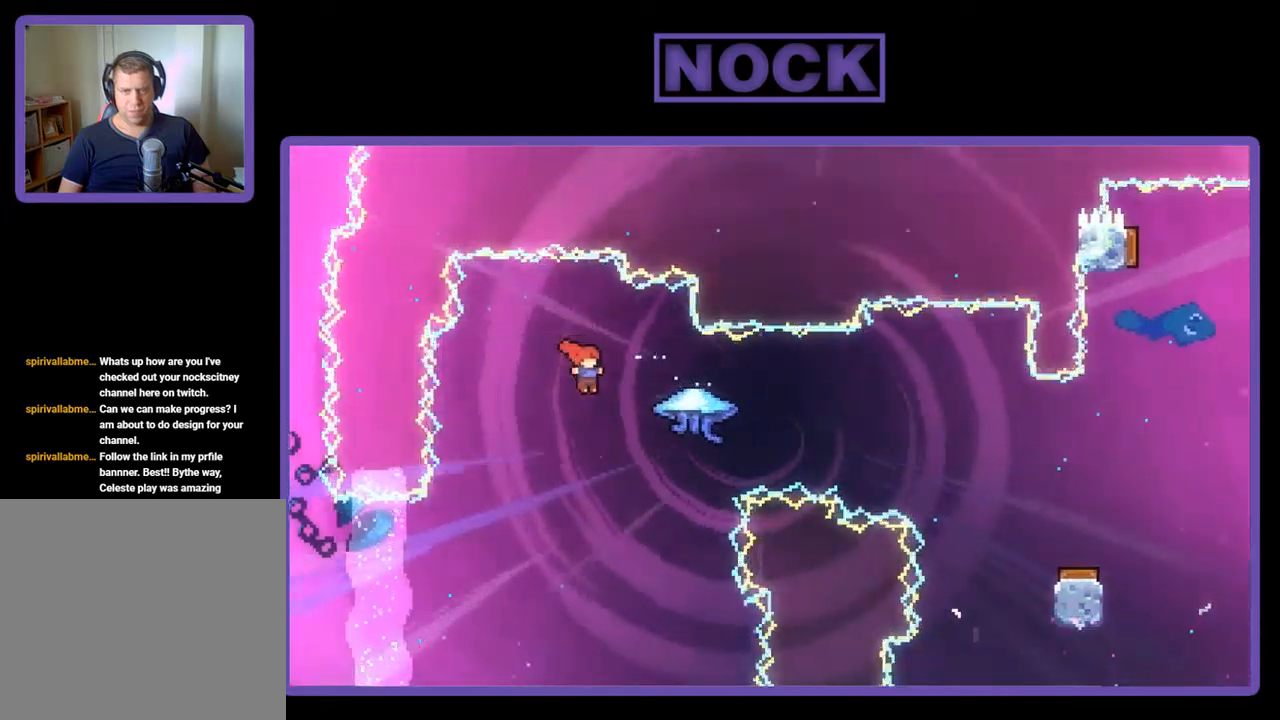
{"buttons": ["R2", "DPAD_RIGHT"], "left_stick": "center", "events": [[83, "CIRCLE", "down"], [317, "CIRCLE", "up"]]}
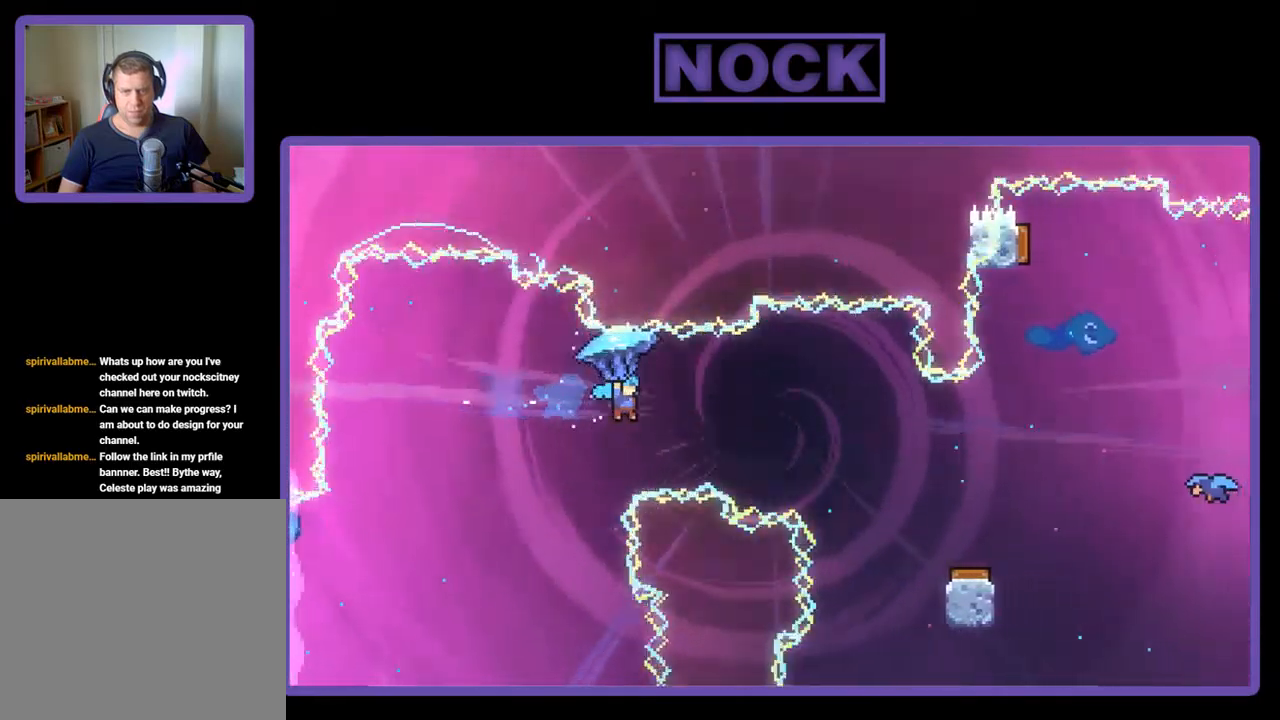
{"buttons": ["R2"], "left_stick": "center", "events": [[350, "DPAD_RIGHT", "up"]]}
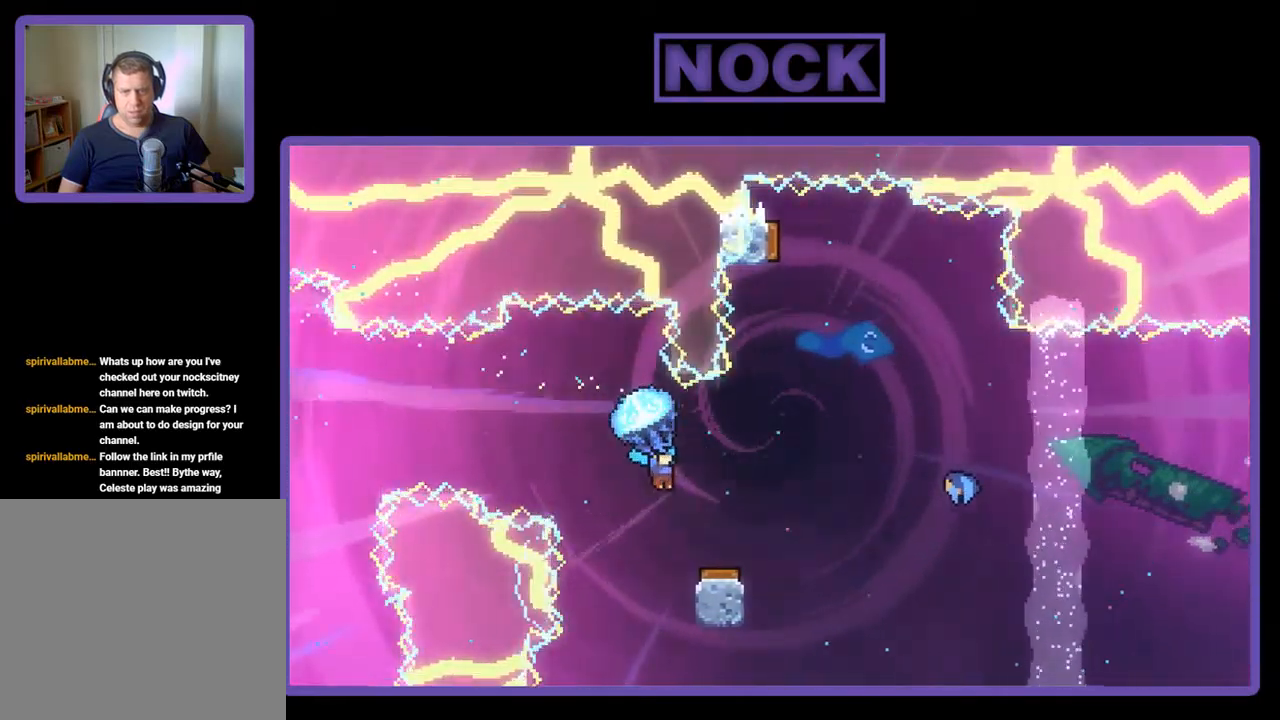
{"buttons": ["R2", "DPAD_LEFT"], "left_stick": "center", "events": [[183, "DPAD_LEFT", "down"]]}
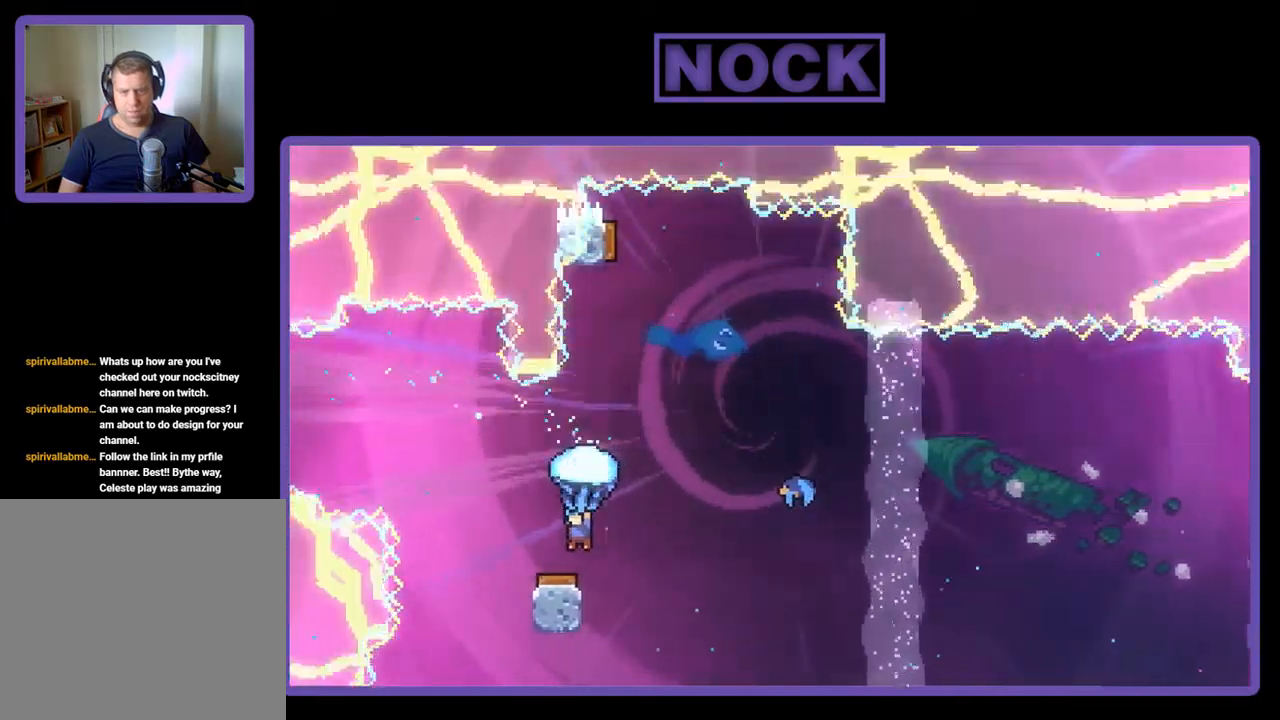
{"buttons": ["R2", "DPAD_RIGHT"], "left_stick": "center", "events": [[83, "DPAD_LEFT", "up"], [150, "DPAD_RIGHT", "down"]]}
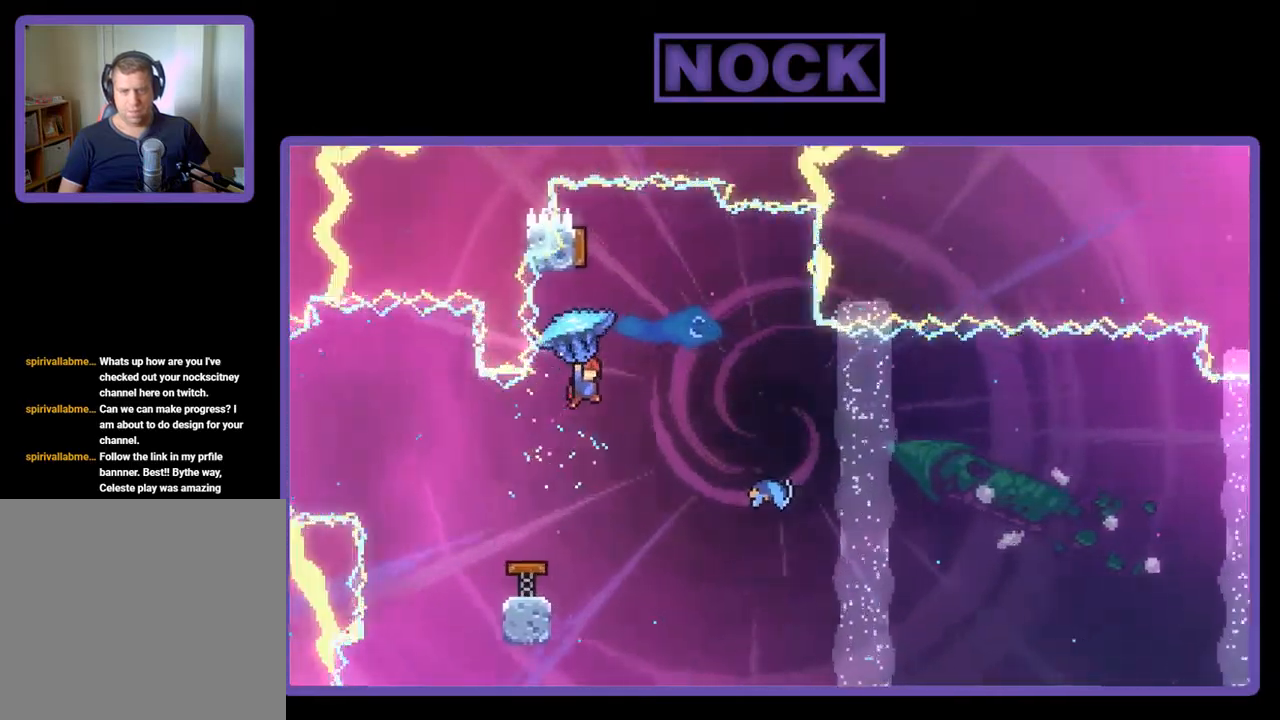
{"buttons": [], "left_stick": "center", "events": [[150, "DPAD_RIGHT", "up"], [217, "DPAD_LEFT", "down"], [317, "R2", "up"], [383, "DPAD_LEFT", "up"]]}
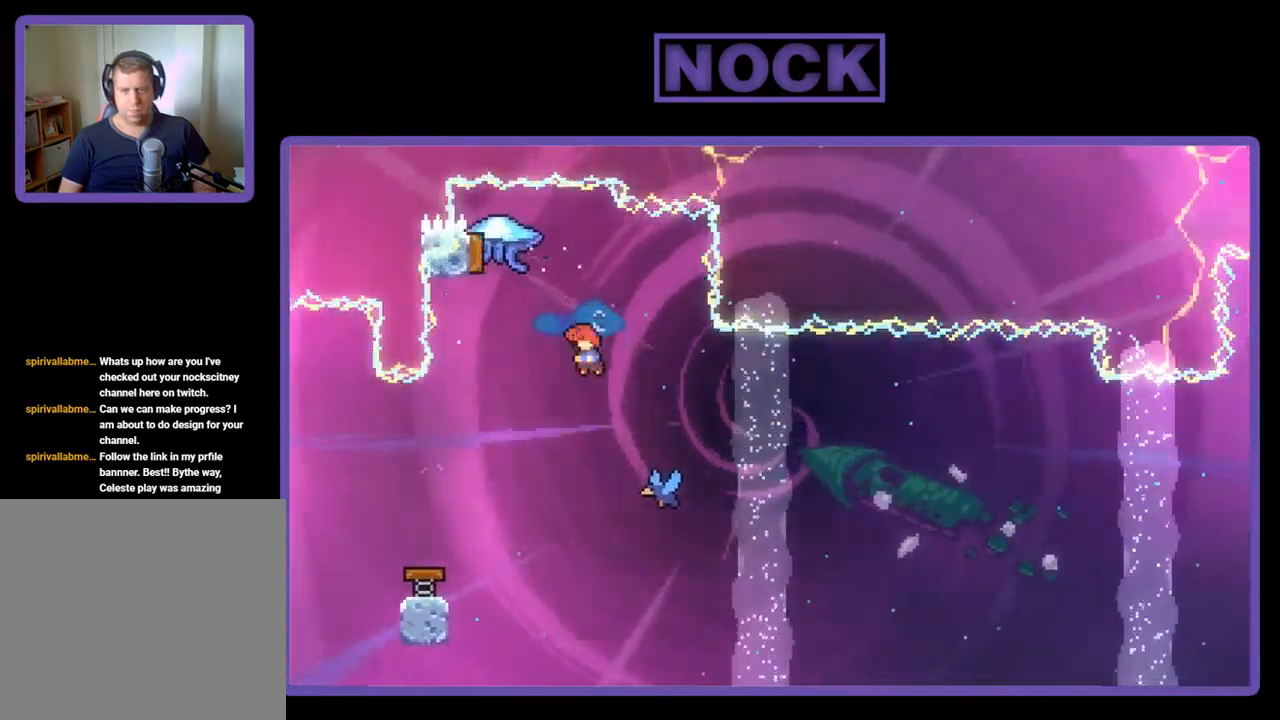
{"buttons": [], "left_stick": "center", "events": [[83, "DPAD_UP", "down"], [117, "CIRCLE", "down"], [250, "CIRCLE", "up"], [283, "DPAD_UP", "up"]]}
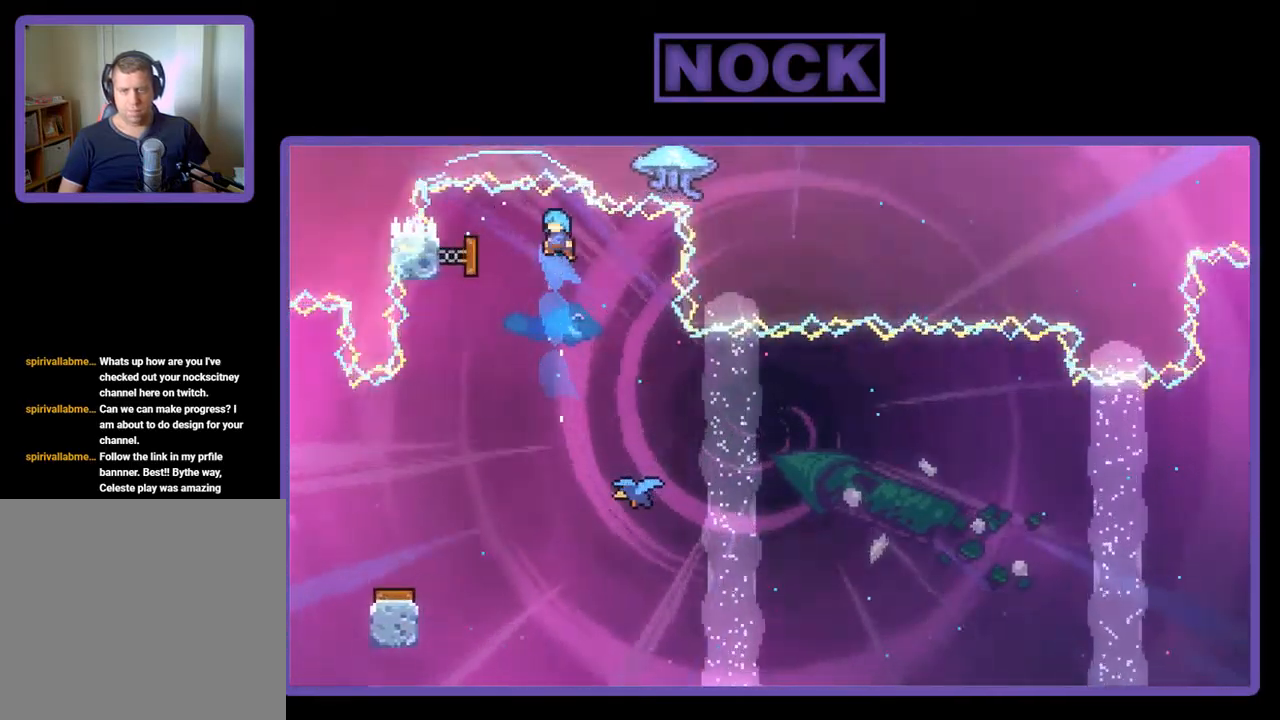
{"buttons": [], "left_stick": "center", "events": [[50, "DPAD_RIGHT", "down"], [183, "DPAD_RIGHT", "up"], [317, "DPAD_RIGHT", "down"], [417, "DPAD_RIGHT", "up"]]}
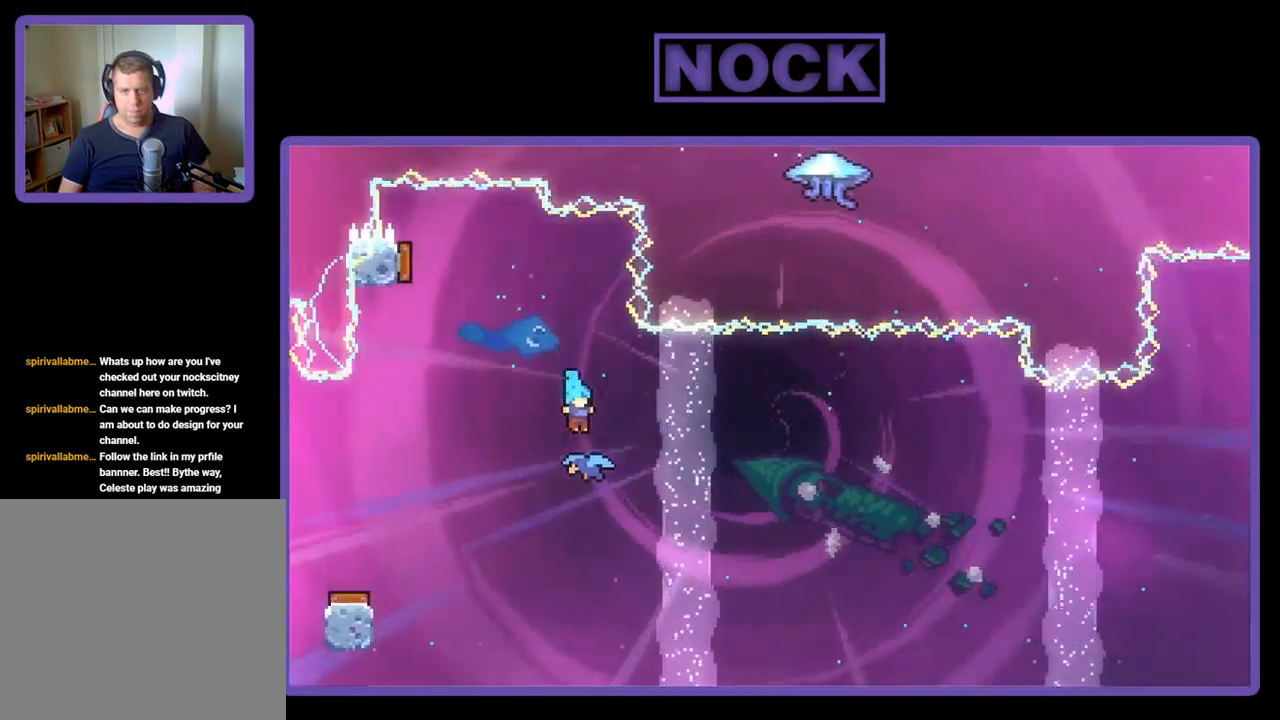
{"buttons": ["R2", "DPAD_UP", "DPAD_RIGHT"], "left_stick": "center", "events": [[83, "DPAD_RIGHT", "down"], [83, "DPAD_UP", "down"], [117, "R2", "down"]]}